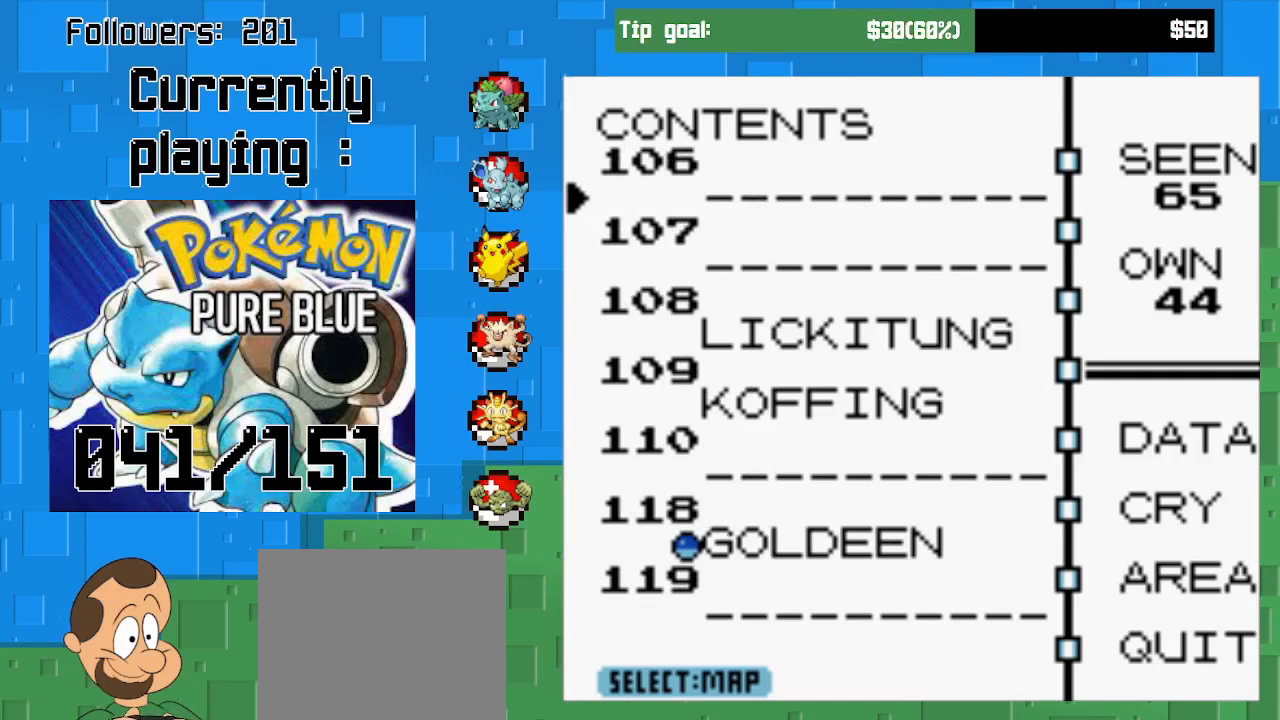
Gameplay with a controller (PlayStation layout); each line is a JSON object with the inputs held at the frame after it. "events" lists button and stick changes between this image and that frame as [ms after this image, input, new state], when the widget could be followed in between. Not read: L3 R3 left_stick.
{"buttons": [], "right_stick": "center", "events": [[200, "DPAD_RIGHT", "up"]]}
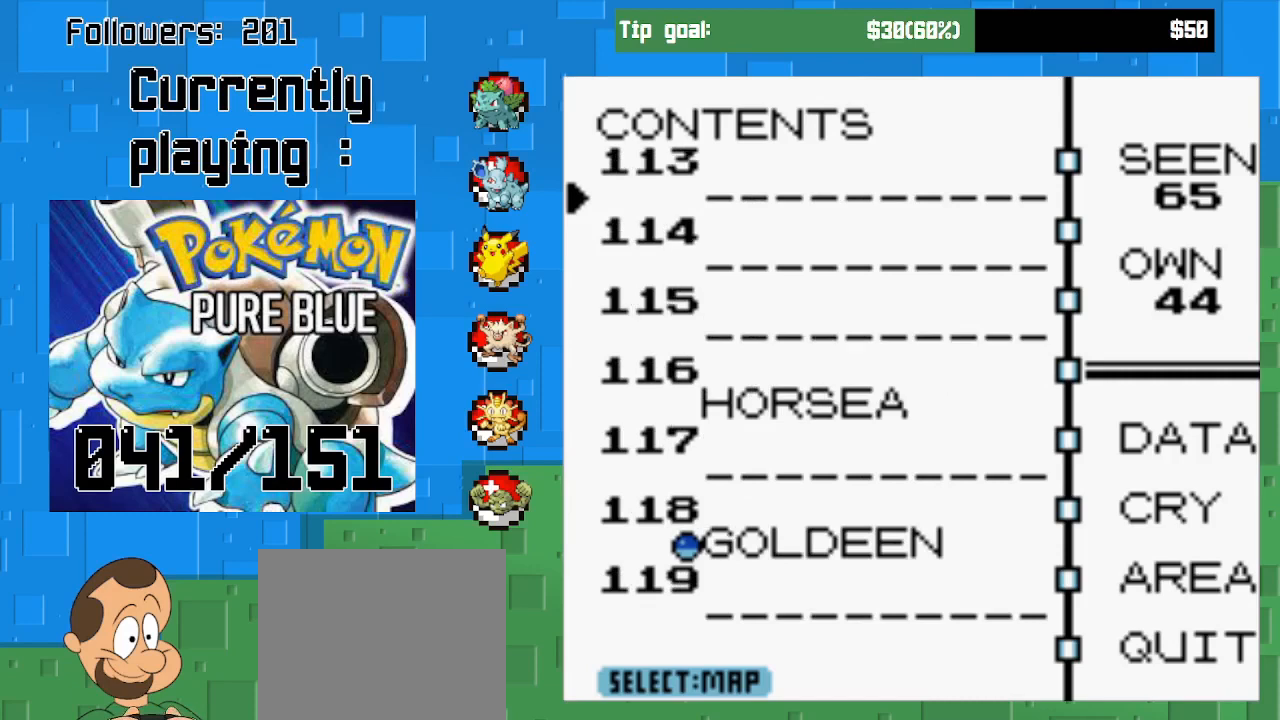
{"buttons": [], "right_stick": "center", "events": [[33, "DPAD_RIGHT", "down"], [233, "DPAD_RIGHT", "up"]]}
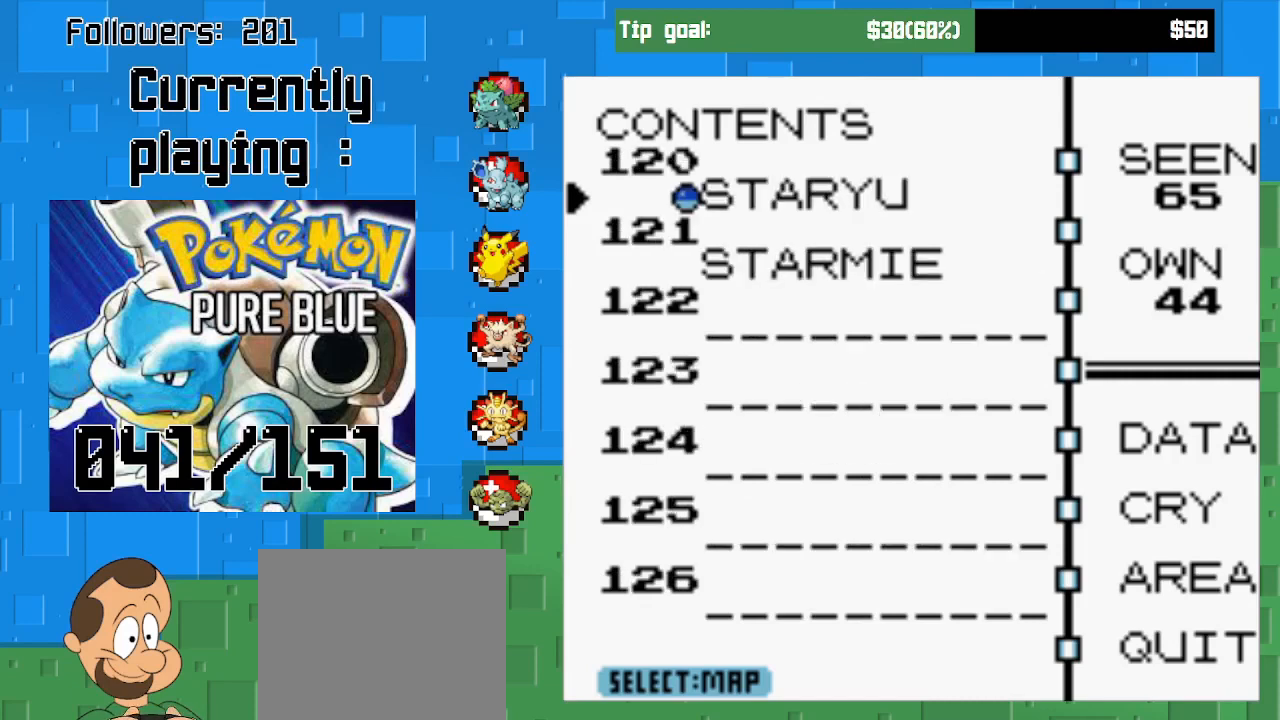
{"buttons": [], "right_stick": "center", "events": [[233, "DPAD_RIGHT", "down"], [433, "DPAD_RIGHT", "up"]]}
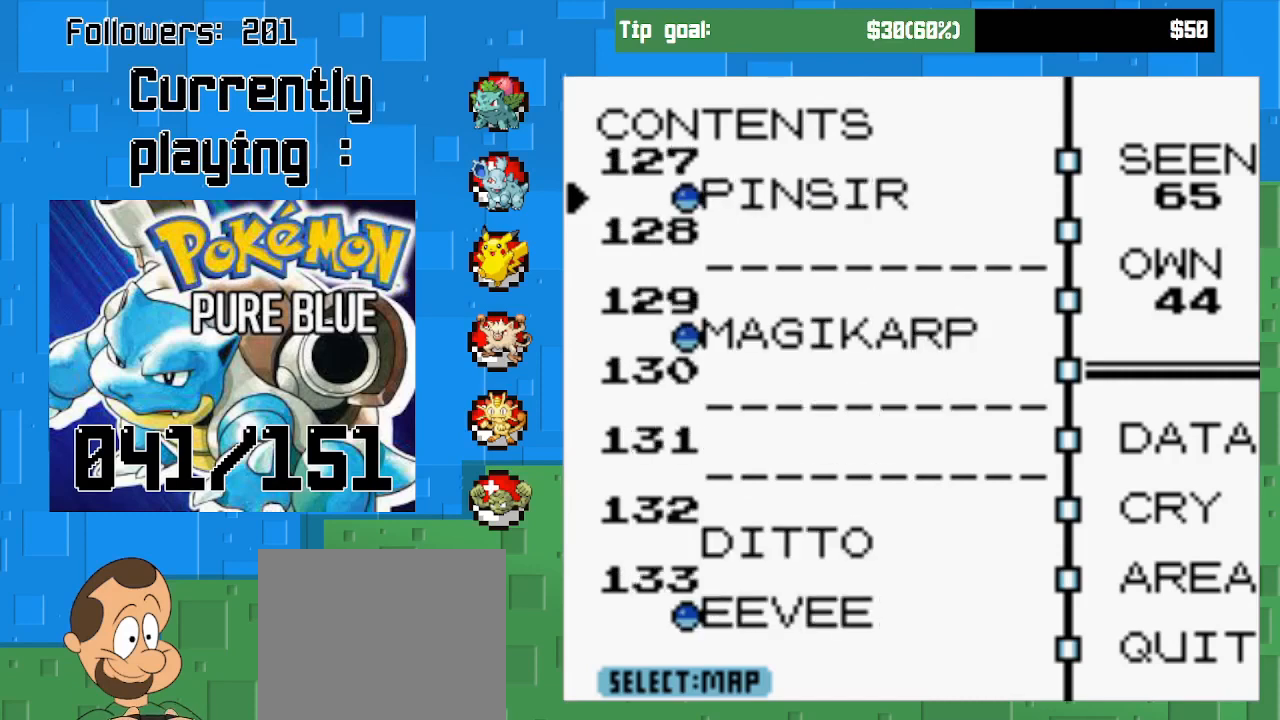
{"buttons": [], "right_stick": "center", "events": [[233, "DPAD_RIGHT", "down"], [467, "DPAD_RIGHT", "up"]]}
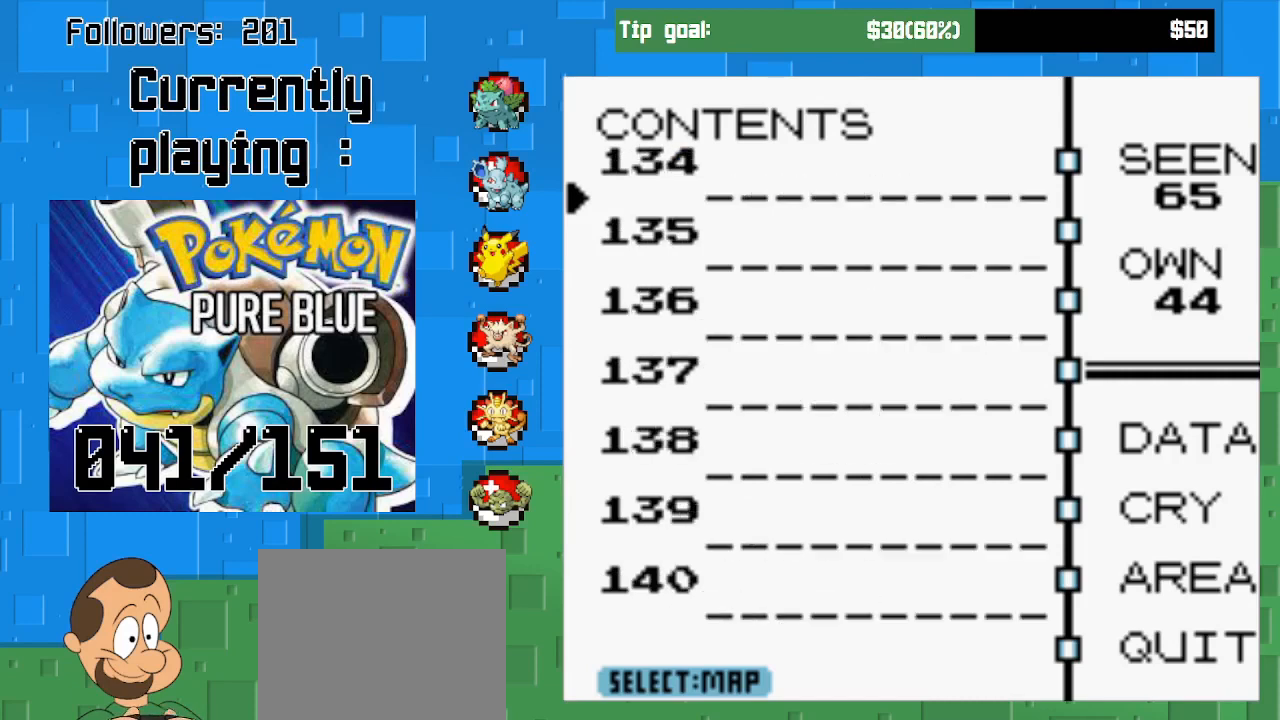
{"buttons": [], "right_stick": "center", "events": [[133, "DPAD_RIGHT", "down"], [400, "DPAD_RIGHT", "up"]]}
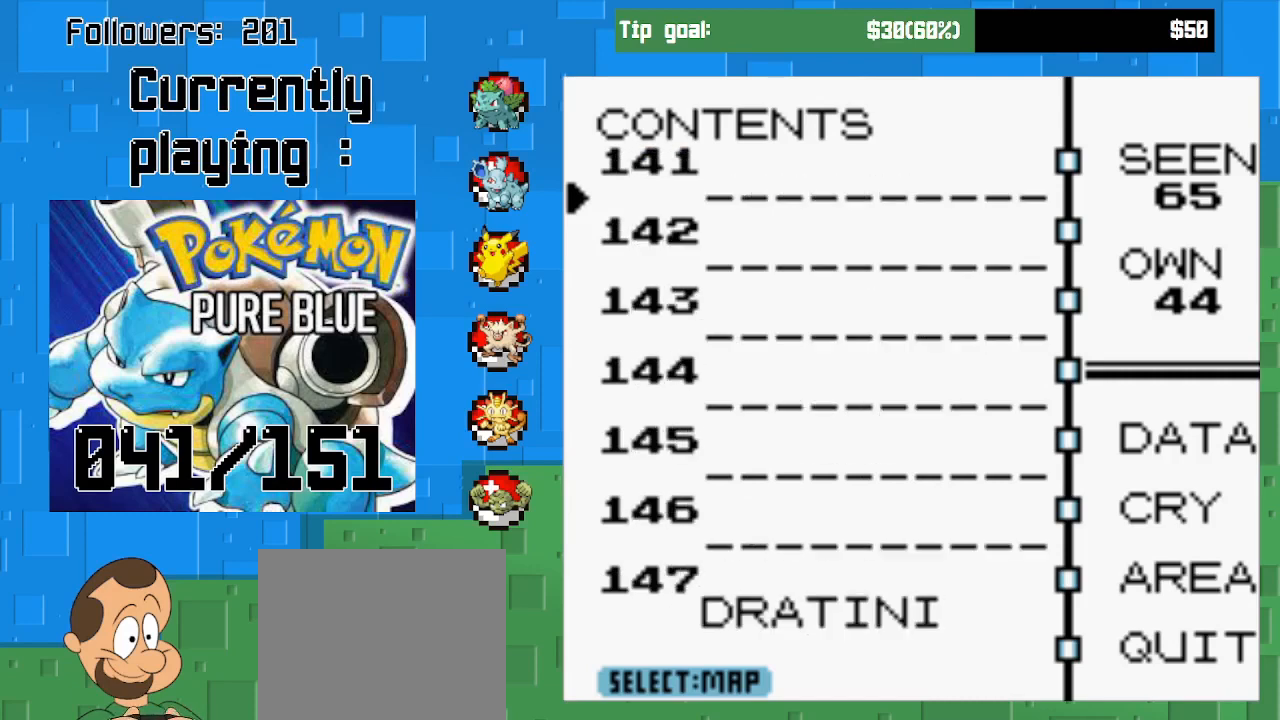
{"buttons": [], "right_stick": "center", "events": [[33, "DPAD_RIGHT", "down"], [200, "DPAD_RIGHT", "up"], [300, "DPAD_RIGHT", "down"], [400, "DPAD_RIGHT", "up"]]}
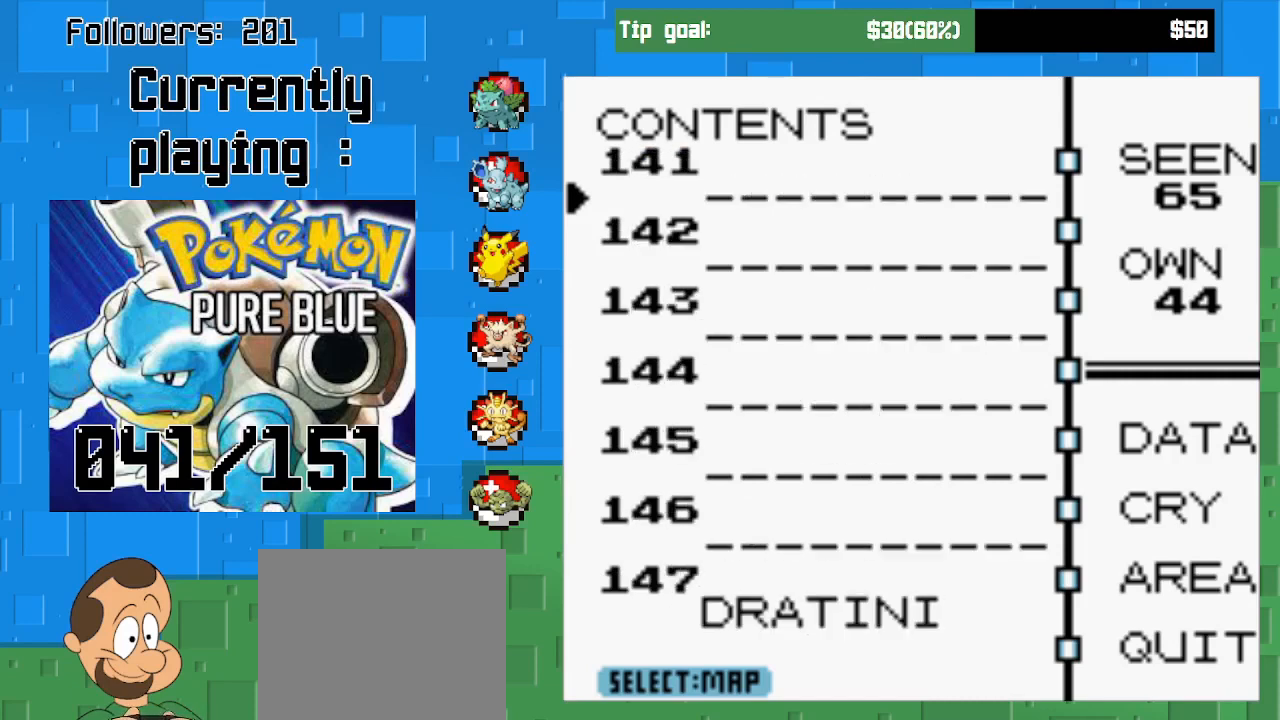
{"buttons": ["DPAD_LEFT"], "right_stick": "center", "events": [[33, "DPAD_LEFT", "down"], [167, "DPAD_LEFT", "up"], [400, "DPAD_LEFT", "down"]]}
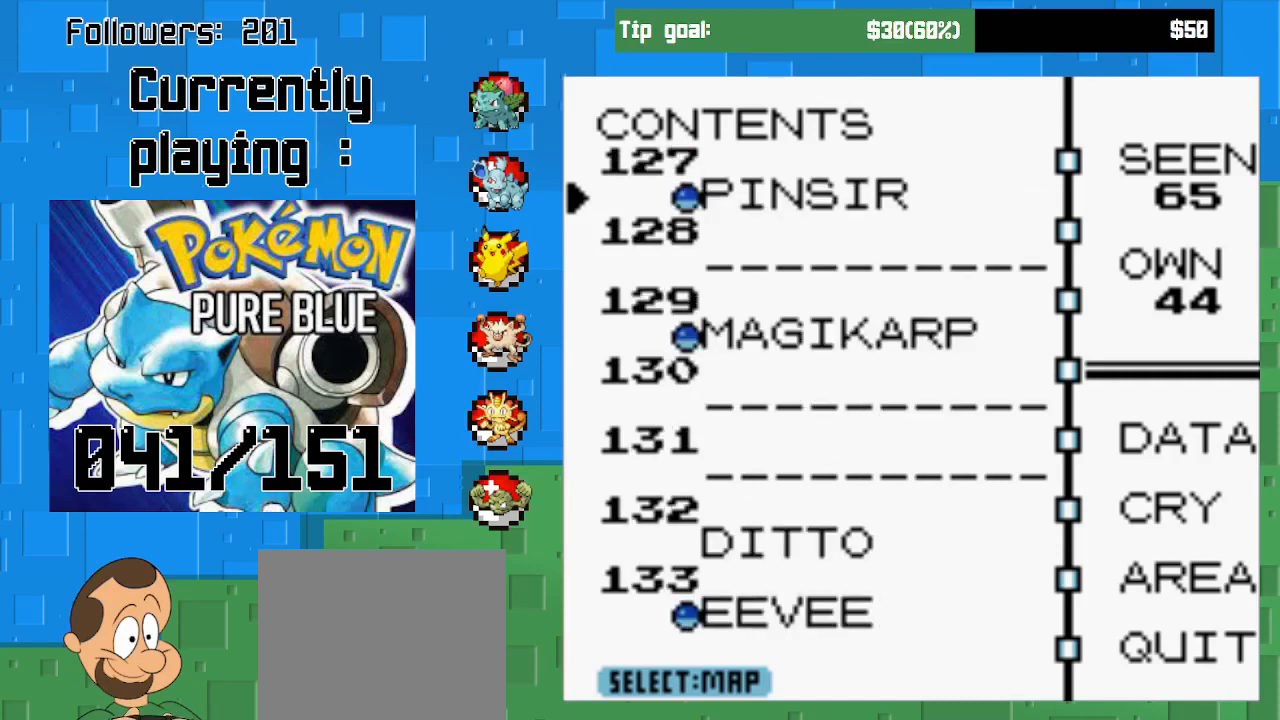
{"buttons": [], "right_stick": "center", "events": [[33, "DPAD_LEFT", "up"]]}
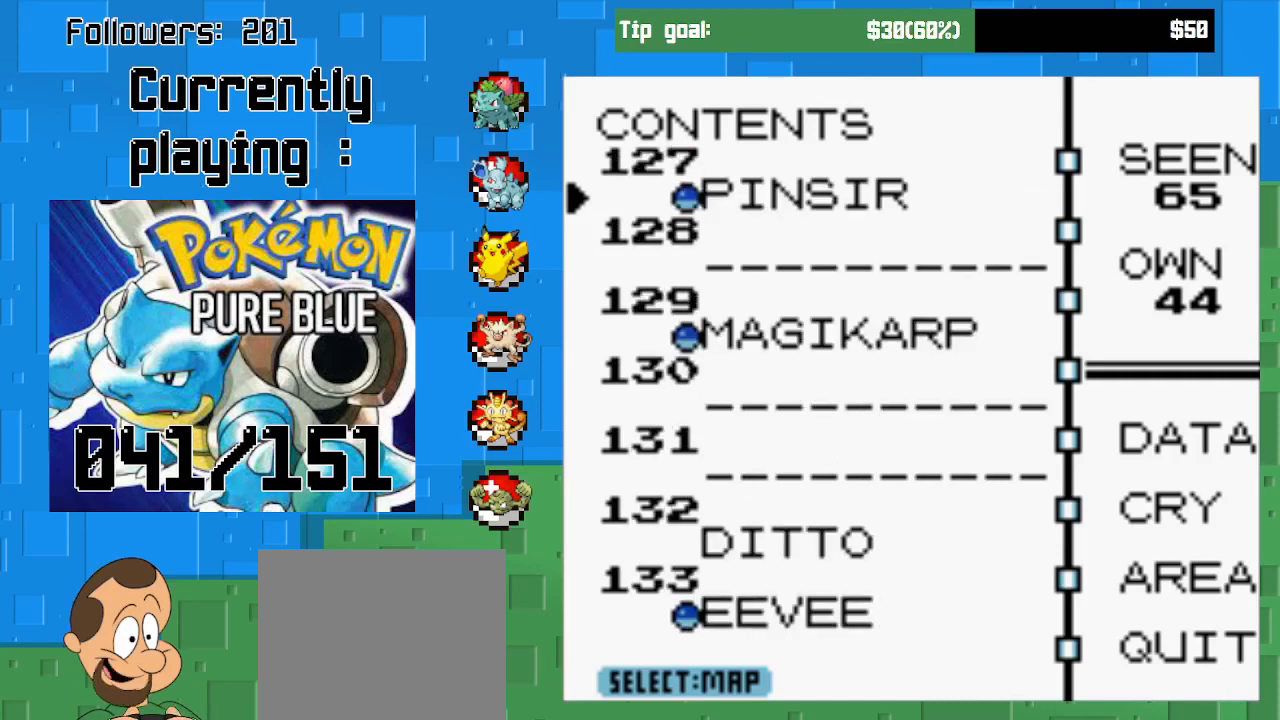
{"buttons": [], "right_stick": "center", "events": [[200, "CIRCLE", "down"], [333, "CIRCLE", "up"]]}
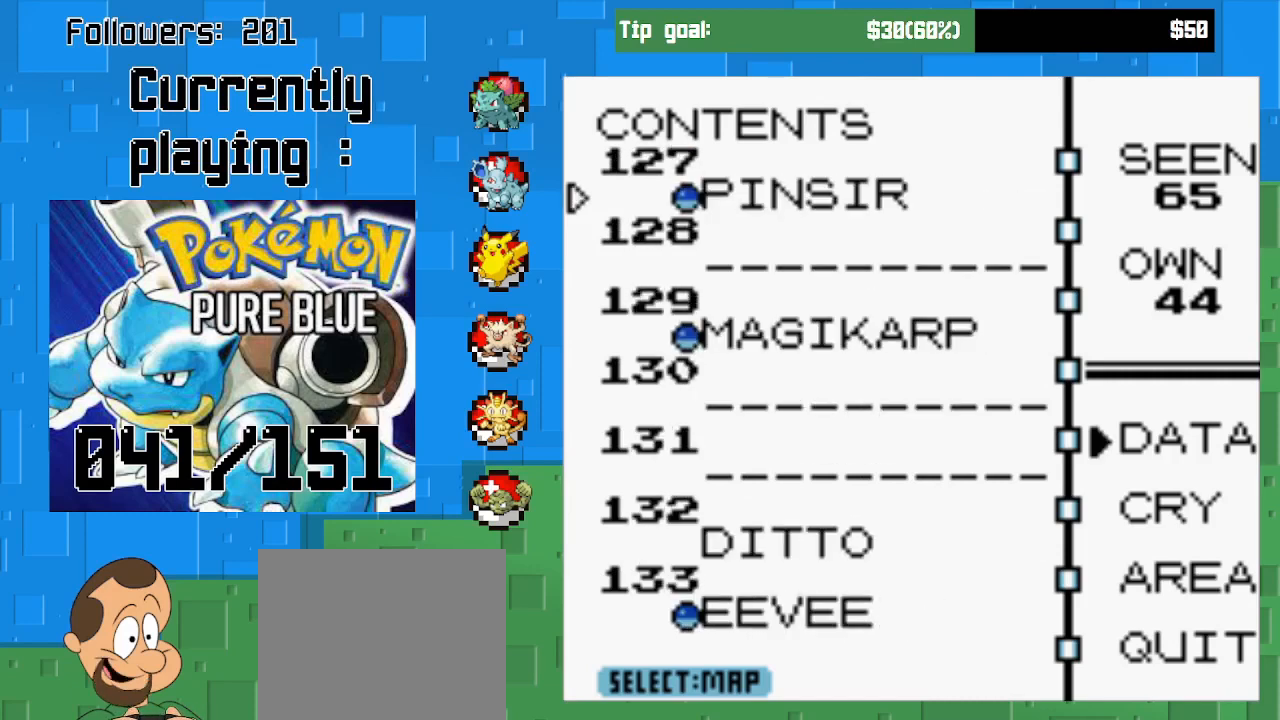
{"buttons": ["DPAD_DOWN"], "right_stick": "center", "events": [[267, "DPAD_DOWN", "down"], [367, "DPAD_DOWN", "up"], [433, "DPAD_DOWN", "down"]]}
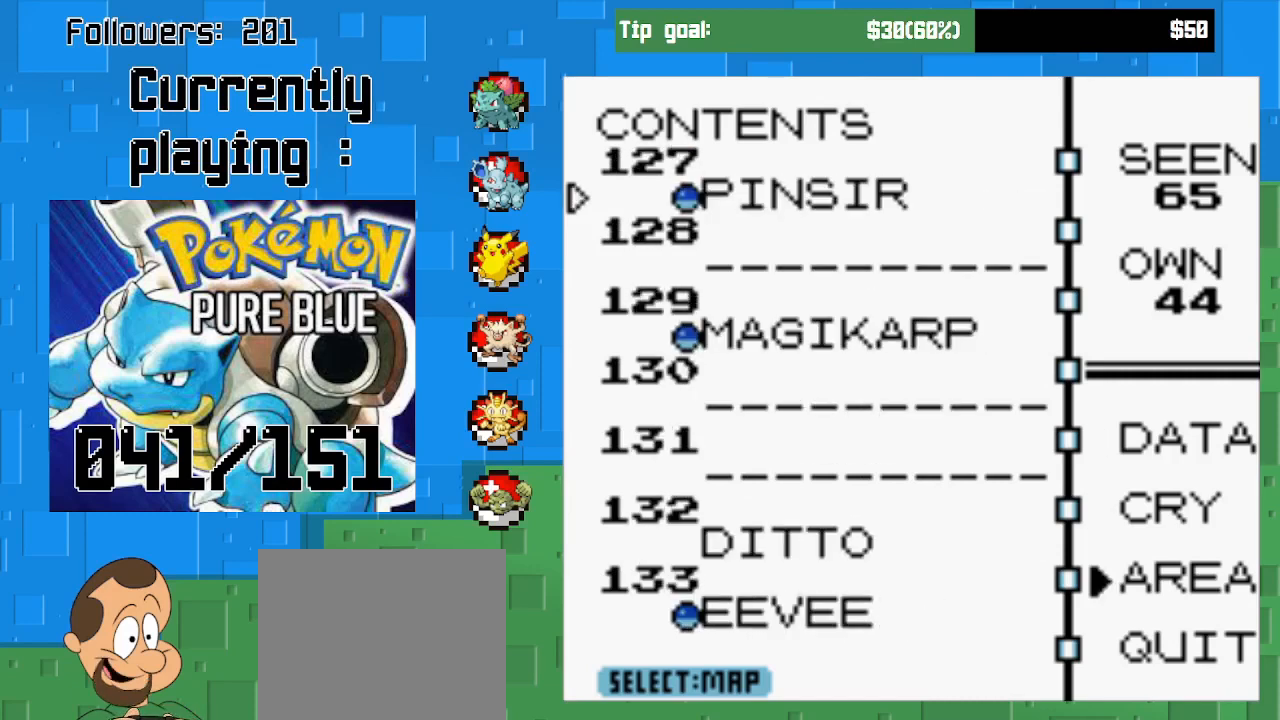
{"buttons": [], "right_stick": "center", "events": [[67, "DPAD_DOWN", "up"], [133, "CIRCLE", "down"], [267, "CIRCLE", "up"]]}
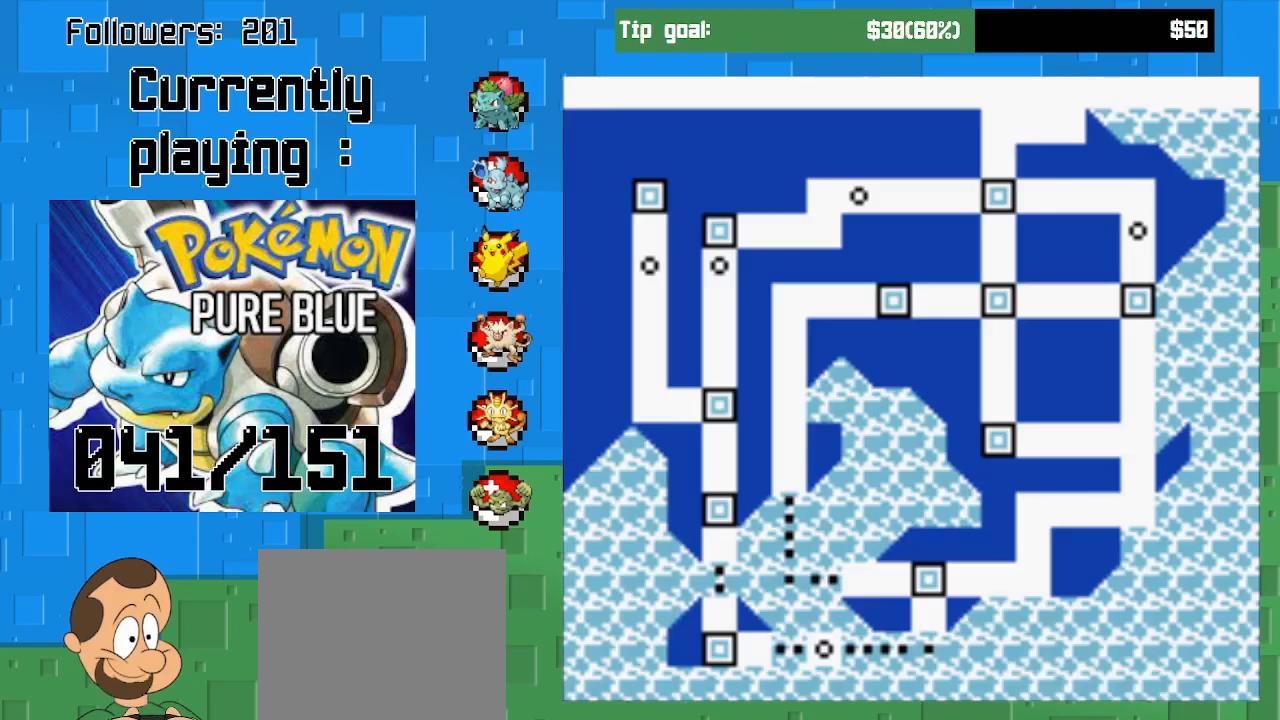
{"buttons": [], "right_stick": "center", "events": []}
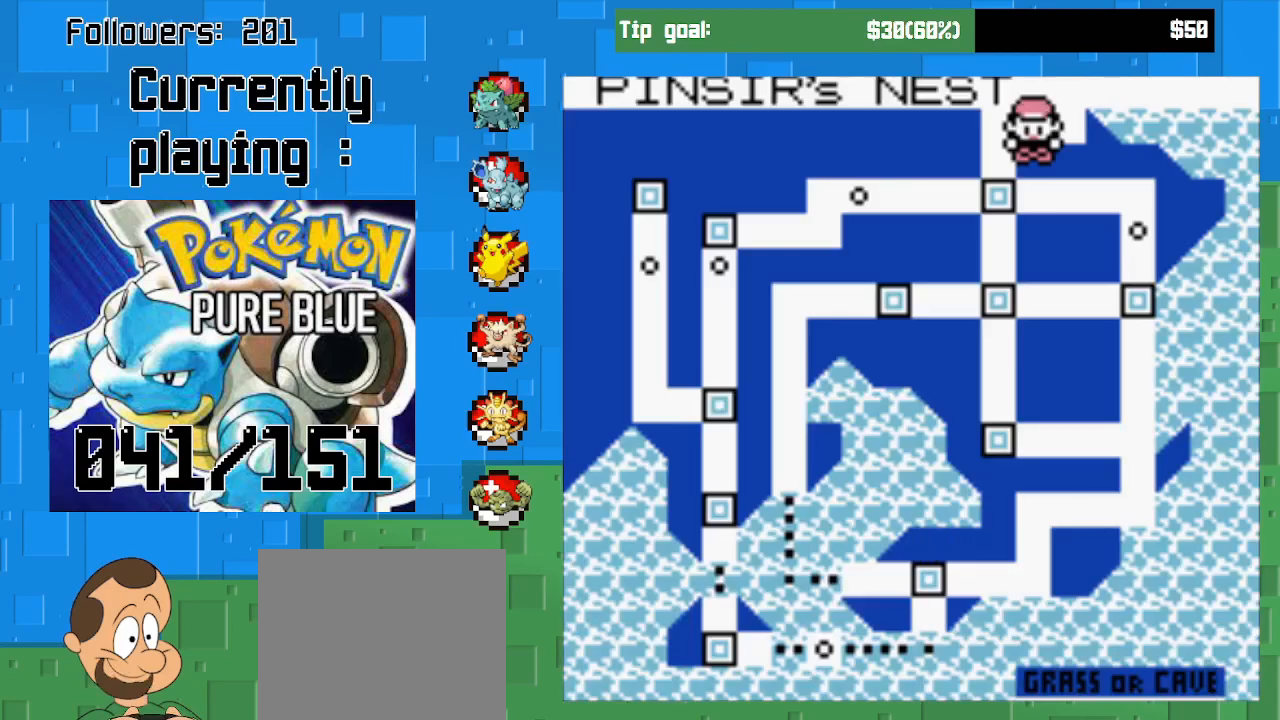
{"buttons": [], "right_stick": "center", "events": []}
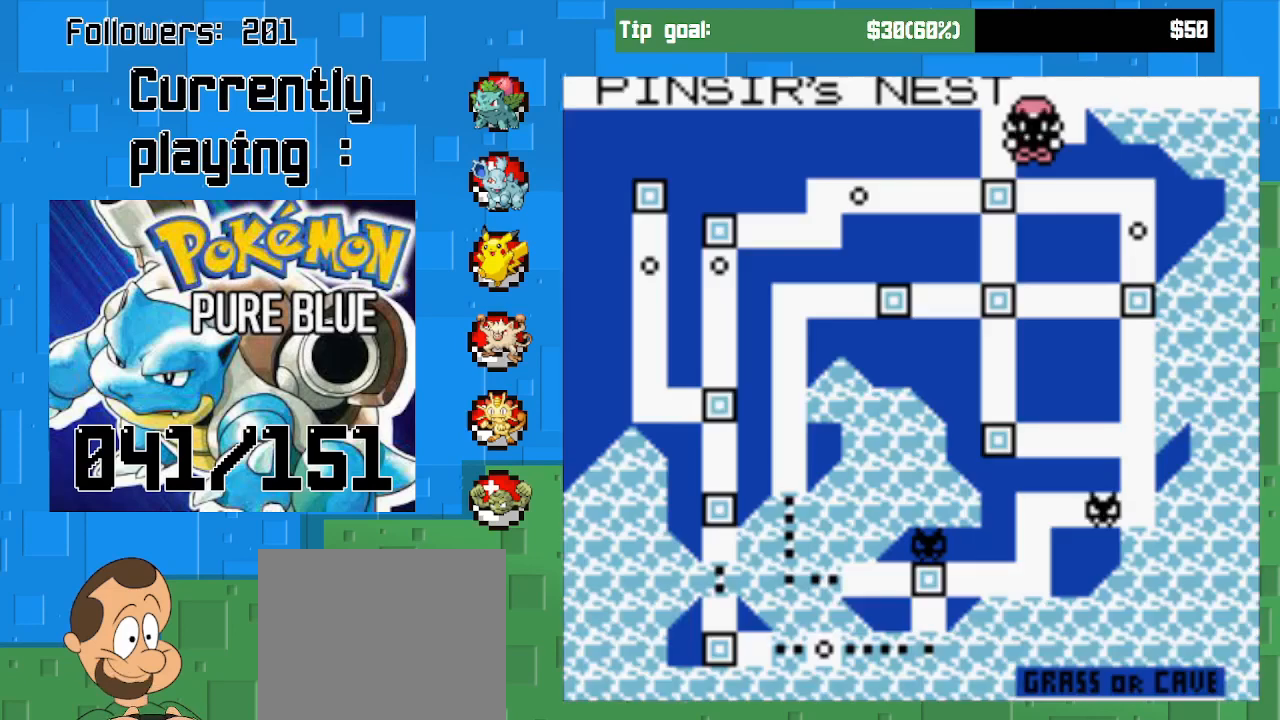
{"buttons": [], "right_stick": "center", "events": [[267, "CROSS", "down"], [400, "CROSS", "up"]]}
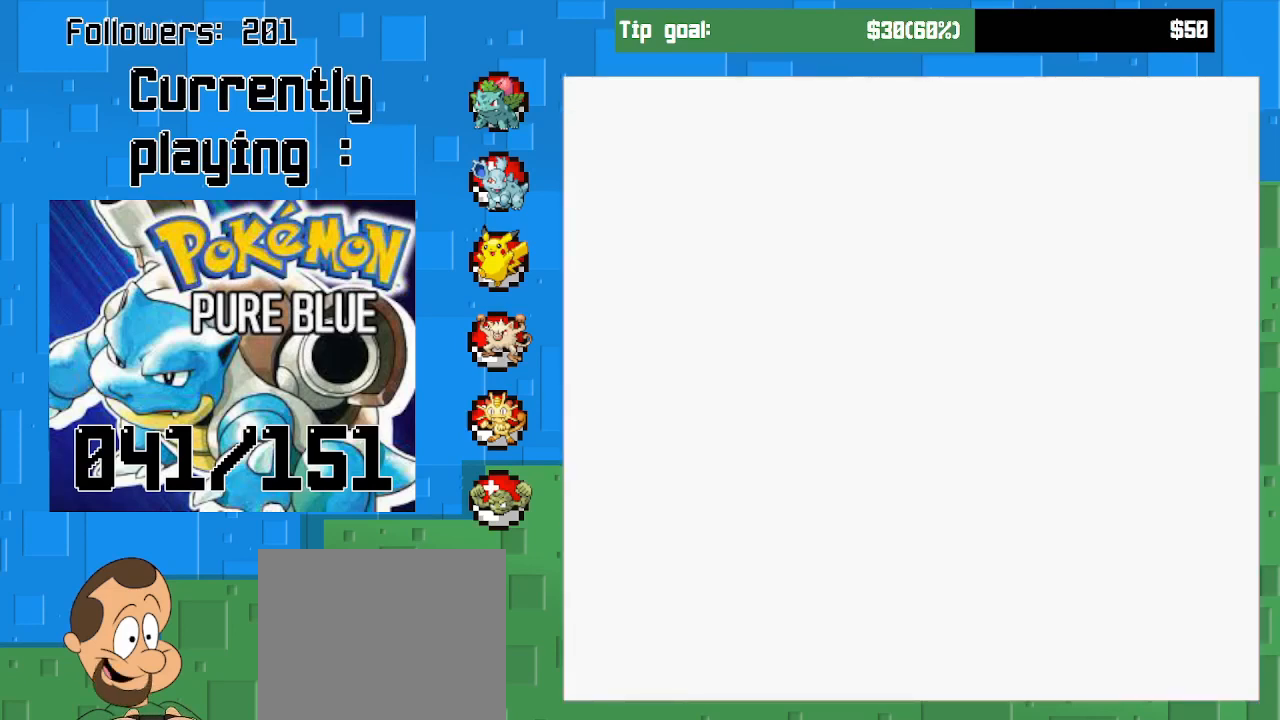
{"buttons": [], "right_stick": "center", "events": []}
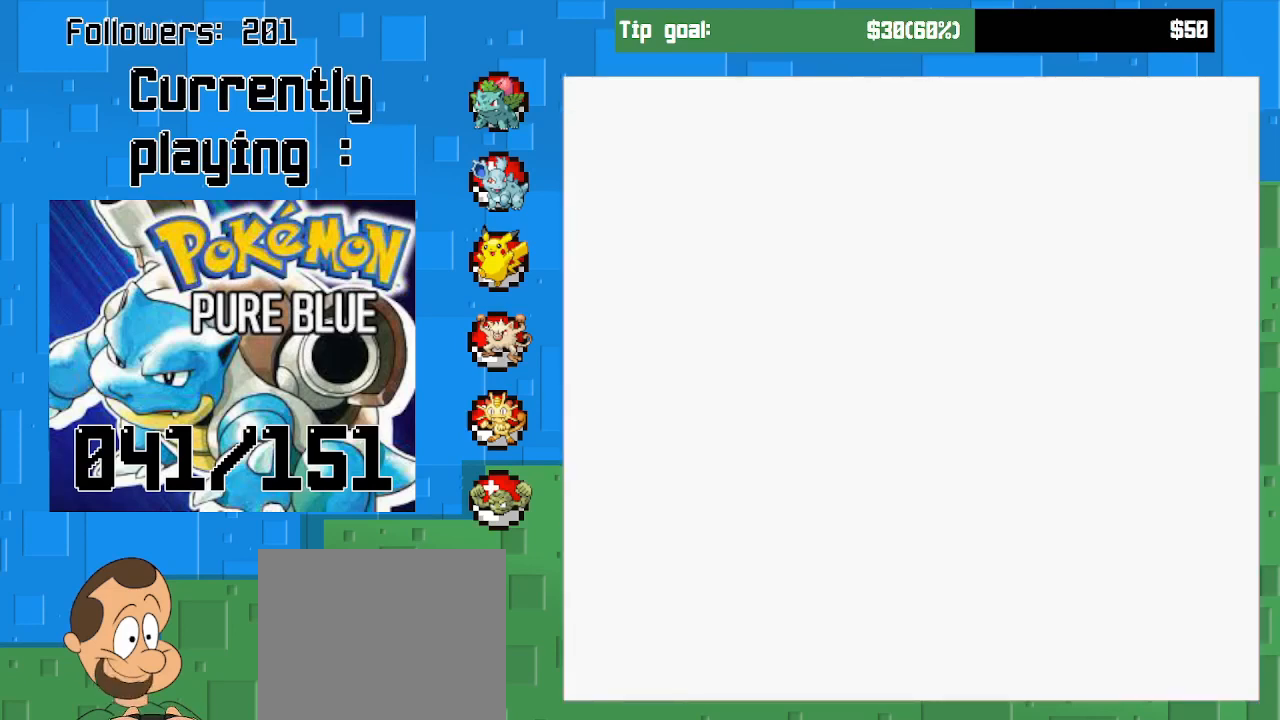
{"buttons": [], "right_stick": "center", "events": []}
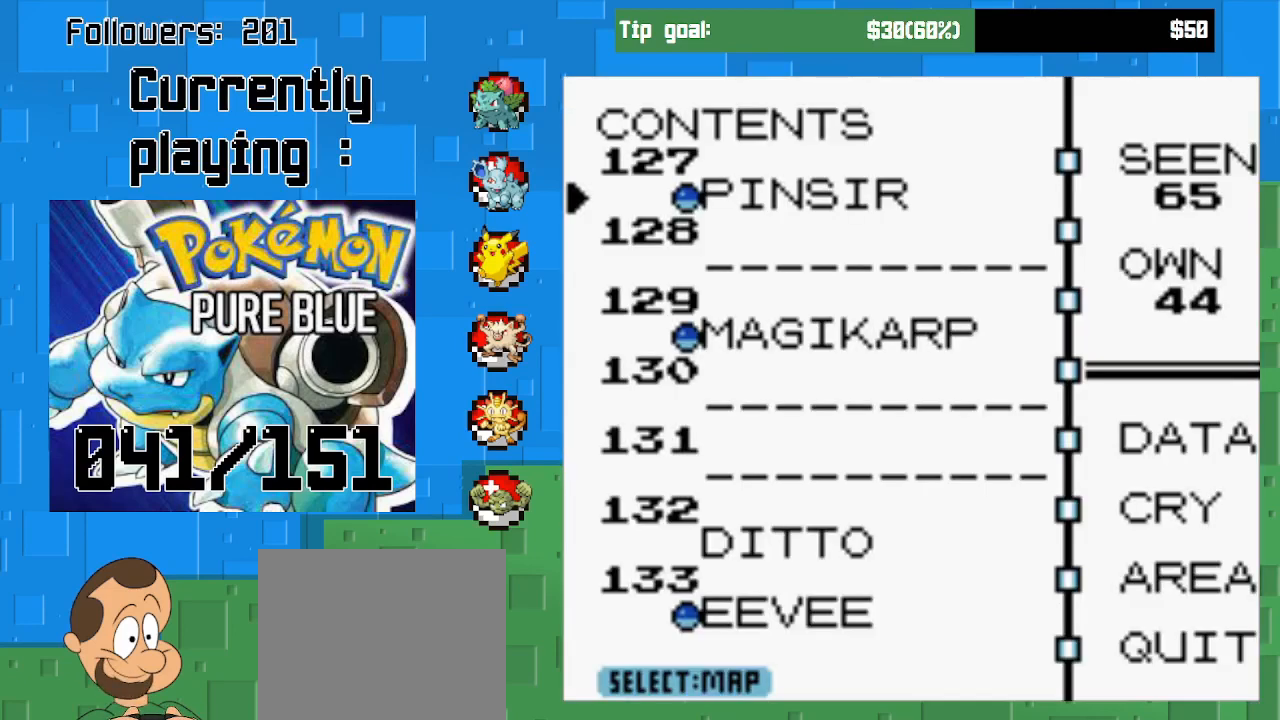
{"buttons": ["DPAD_LEFT"], "right_stick": "center", "events": [[400, "DPAD_LEFT", "down"]]}
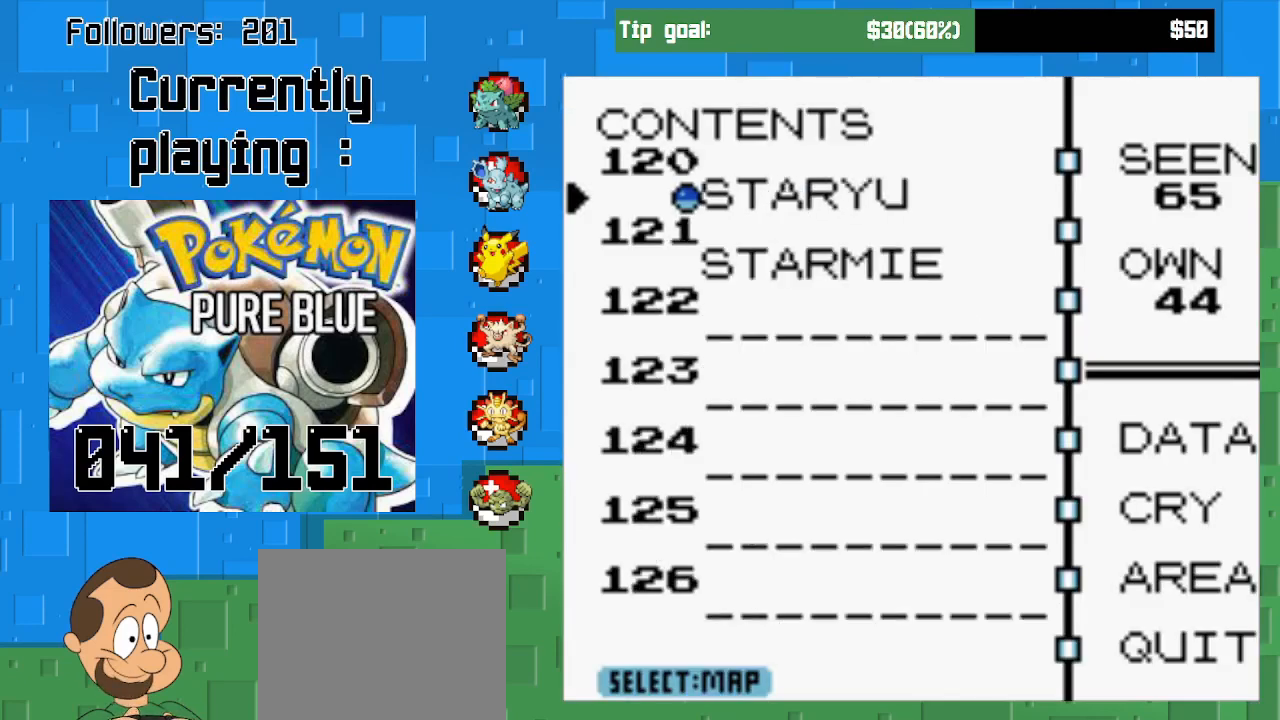
{"buttons": [], "right_stick": "center", "events": [[67, "DPAD_LEFT", "up"]]}
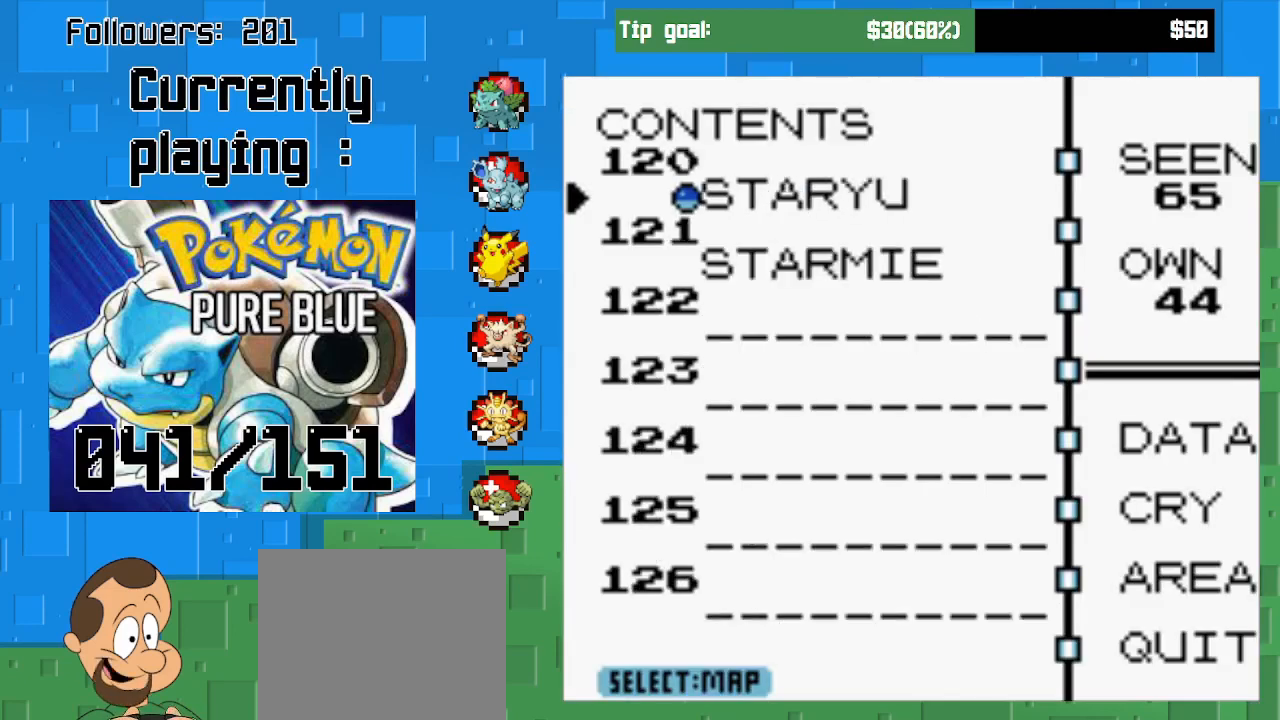
{"buttons": [], "right_stick": "center", "events": [[67, "DPAD_UP", "down"], [233, "DPAD_UP", "up"]]}
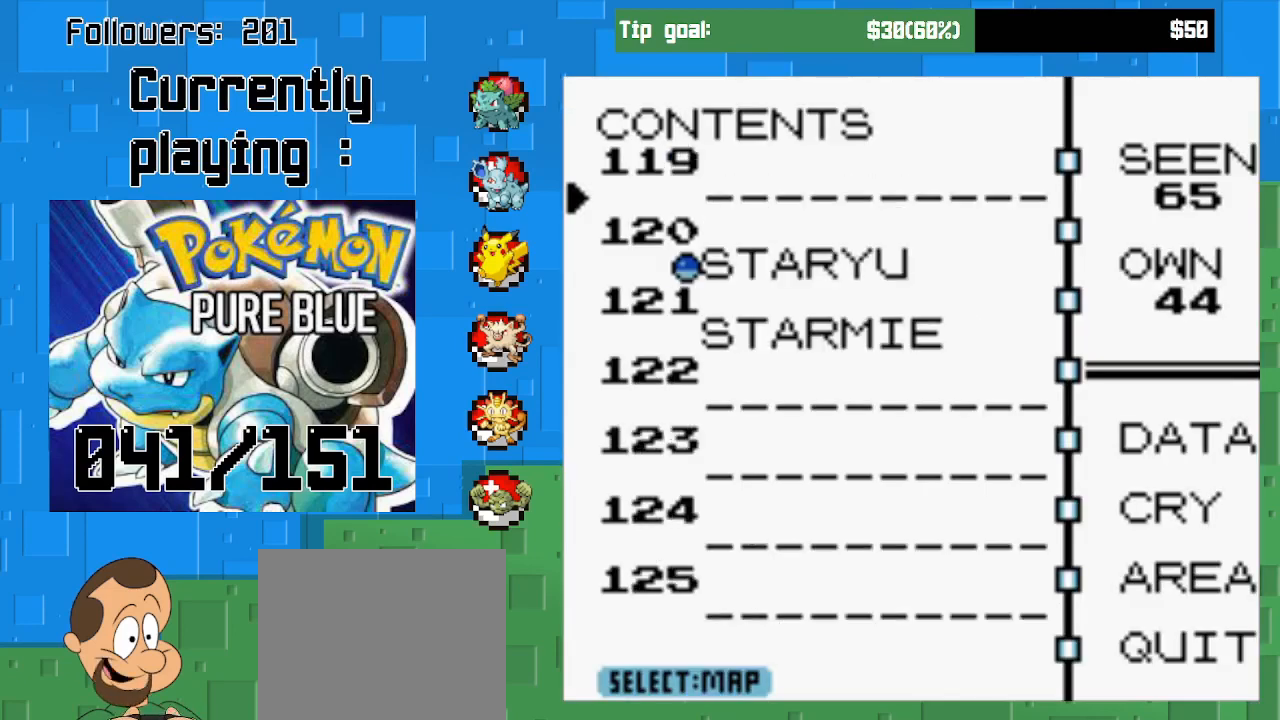
{"buttons": [], "right_stick": "center", "events": [[233, "DPAD_LEFT", "down"], [367, "DPAD_LEFT", "up"]]}
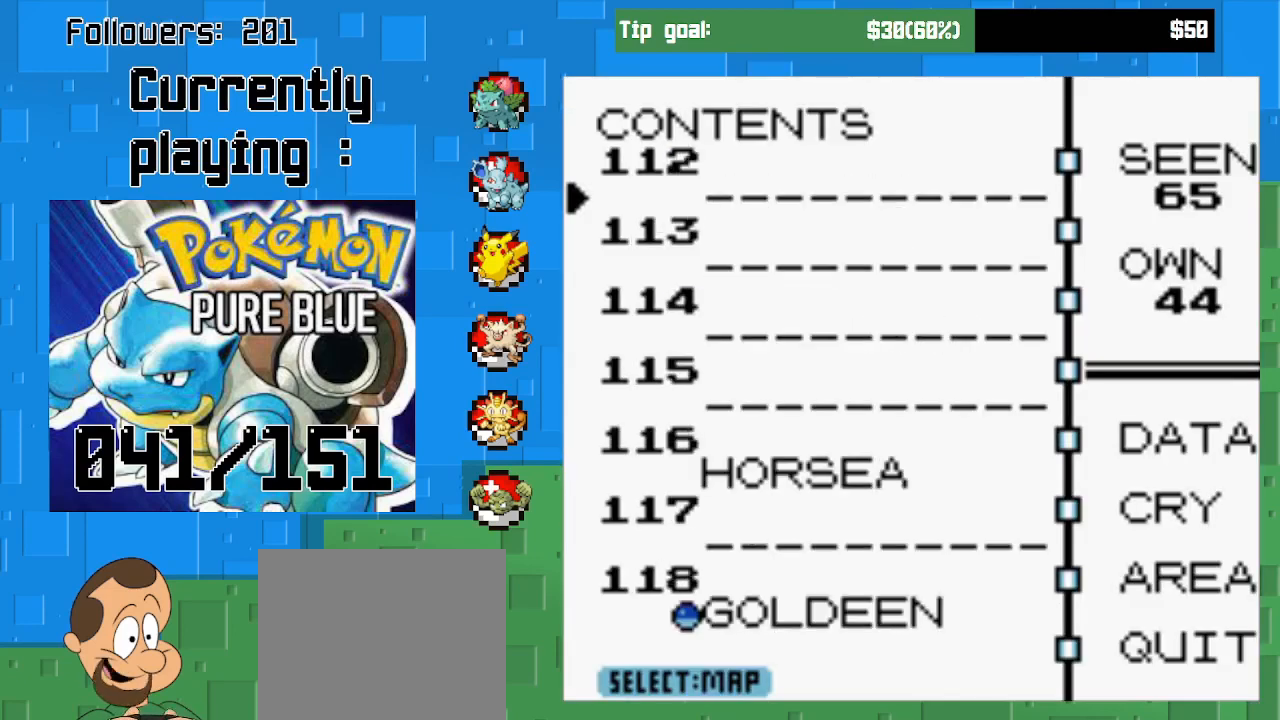
{"buttons": [], "right_stick": "center", "events": []}
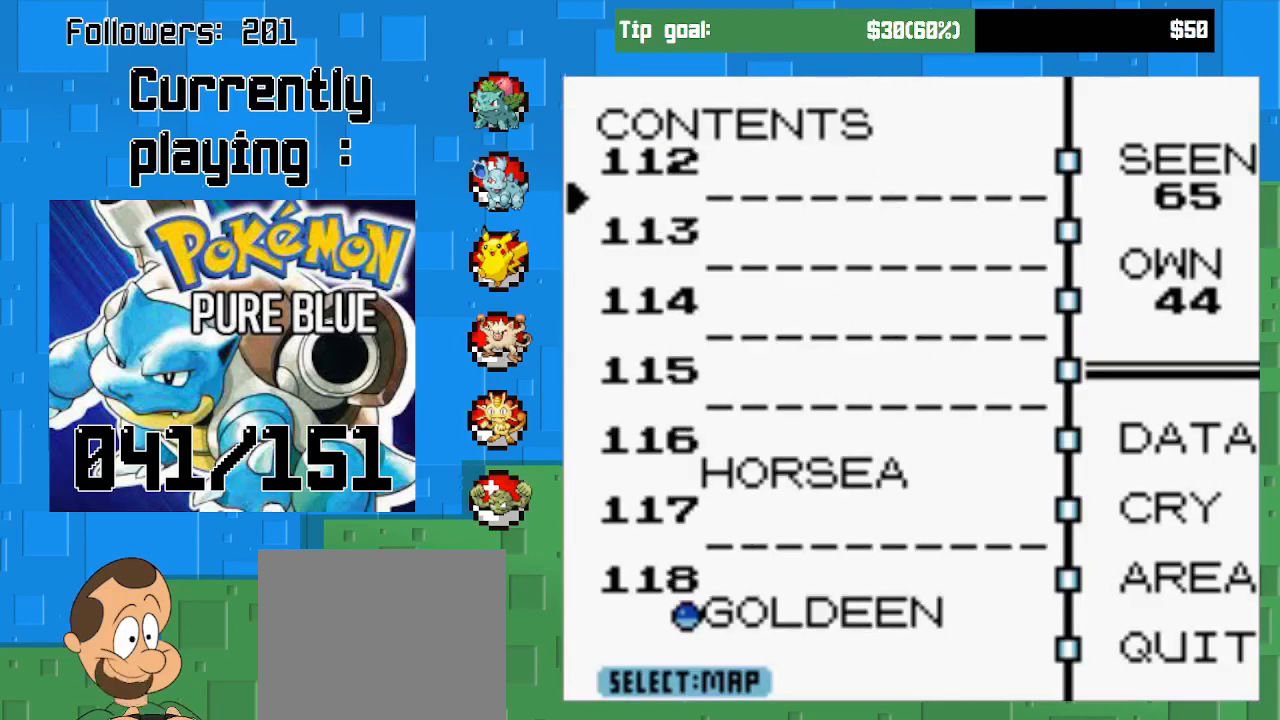
{"buttons": [], "right_stick": "center", "events": [[100, "DPAD_LEFT", "down"], [233, "DPAD_LEFT", "up"]]}
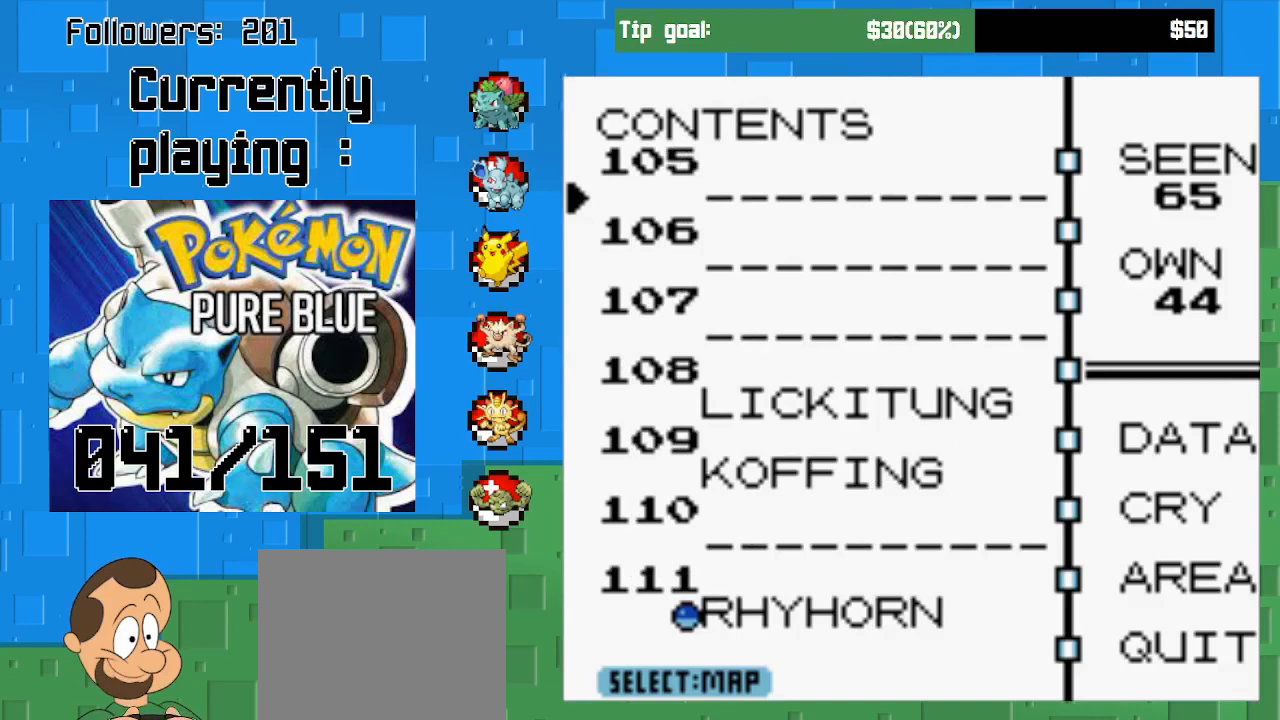
{"buttons": ["DPAD_DOWN"], "right_stick": "center", "events": [[300, "DPAD_DOWN", "down"], [400, "DPAD_DOWN", "up"], [500, "DPAD_DOWN", "down"]]}
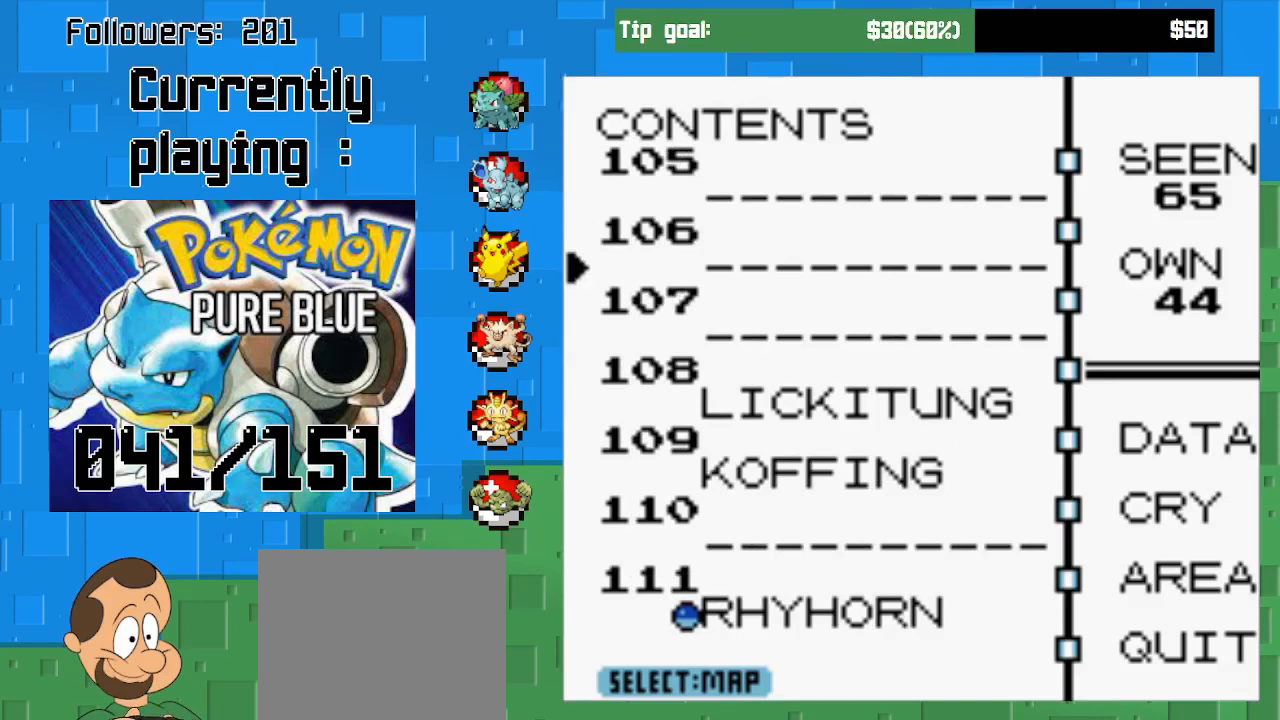
{"buttons": ["CIRCLE"], "right_stick": "center", "events": [[100, "DPAD_DOWN", "up"], [133, "DPAD_DOWN", "down"], [233, "DPAD_DOWN", "up"], [433, "CIRCLE", "down"]]}